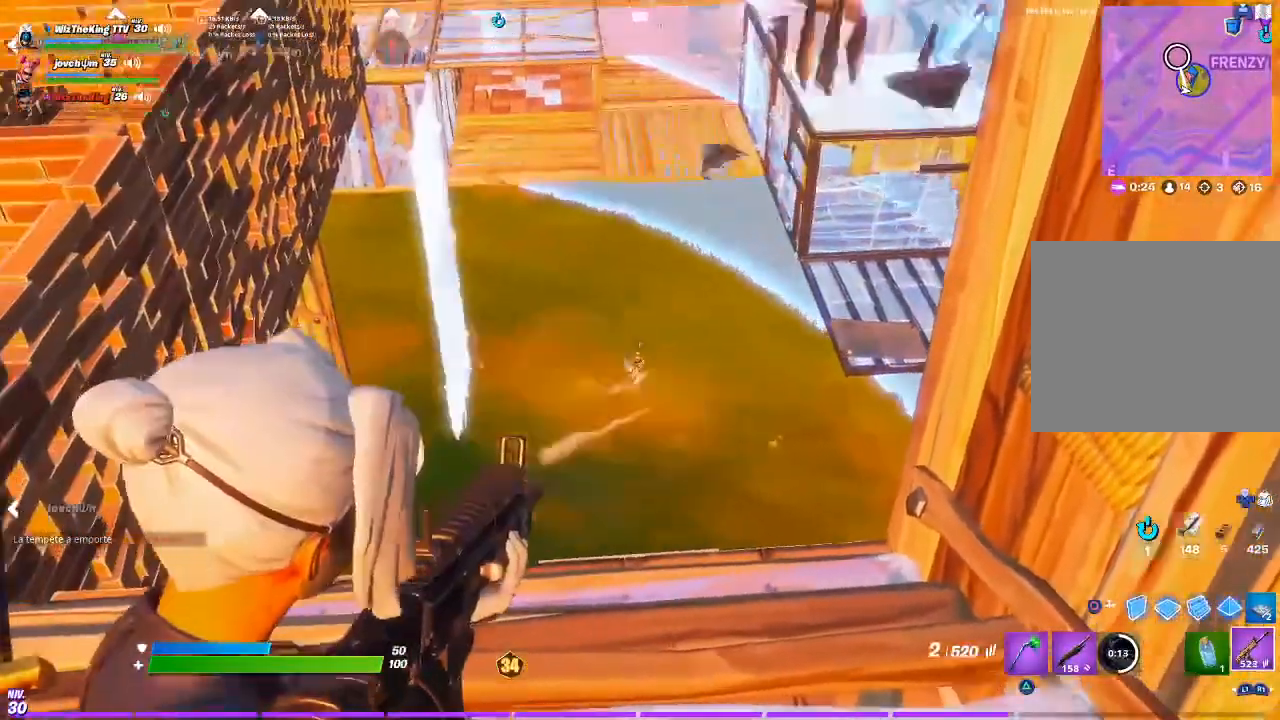
Gameplay with a controller (PlayStation layout); each line is a JSON object with the inputs held at the frame after it. "events" lists button and stick changes between this image and that frame as [ms after this image, input, new state], when the widget could be followed in between. Not read: R1.
{"buttons": [], "left_stick": "down-right", "right_stick": "up-right", "events": [[33, "left_stick", "down"], [100, "right_stick", "down-left"], [167, "L1", "down"], [167, "right_stick", "down"], [233, "L1", "up"], [267, "R3", "down"], [333, "R3", "up"], [333, "left_stick", "down-left"], [367, "right_stick", "up-right"], [400, "L2", "up"], [400, "R2", "up"], [467, "left_stick", "down-right"]]}
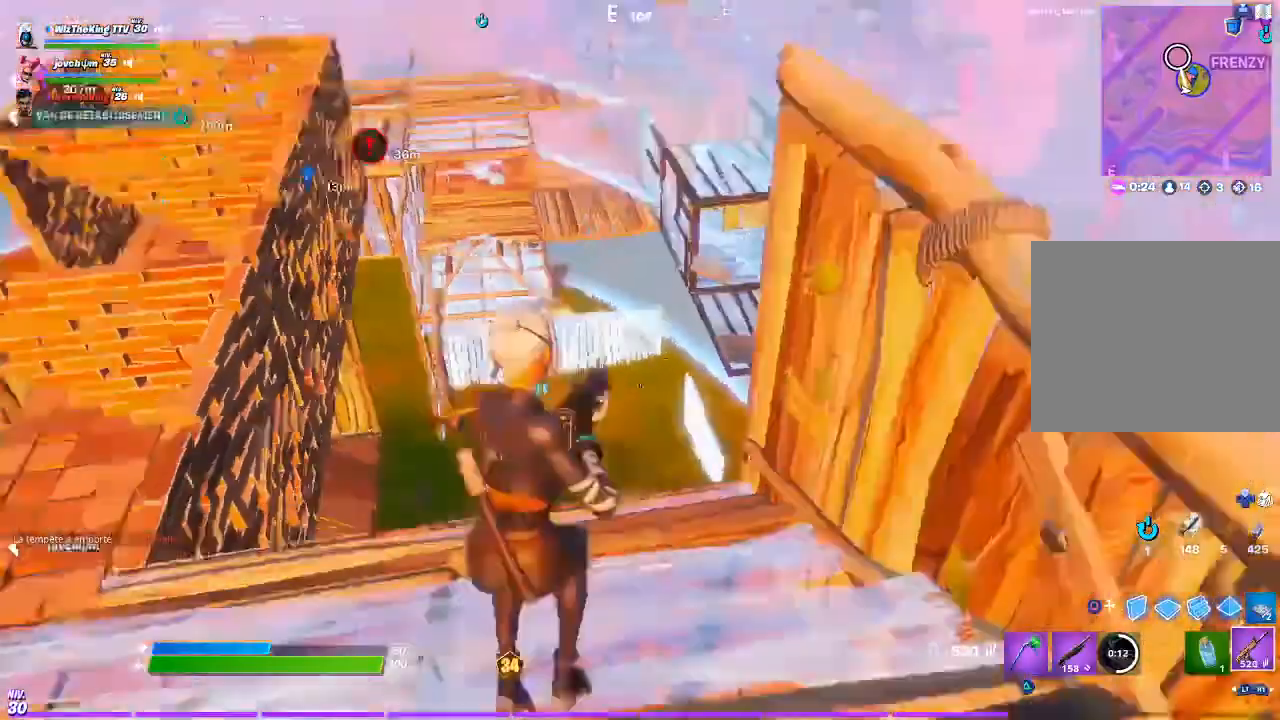
{"buttons": [], "left_stick": "up-left", "right_stick": "center", "events": [[67, "CIRCLE", "down"], [167, "CIRCLE", "up"], [200, "left_stick", "up-right"], [234, "R2", "down"], [234, "right_stick", "center"], [334, "R2", "up"], [334, "left_stick", "up-left"], [434, "CROSS", "down"], [501, "CROSS", "up"]]}
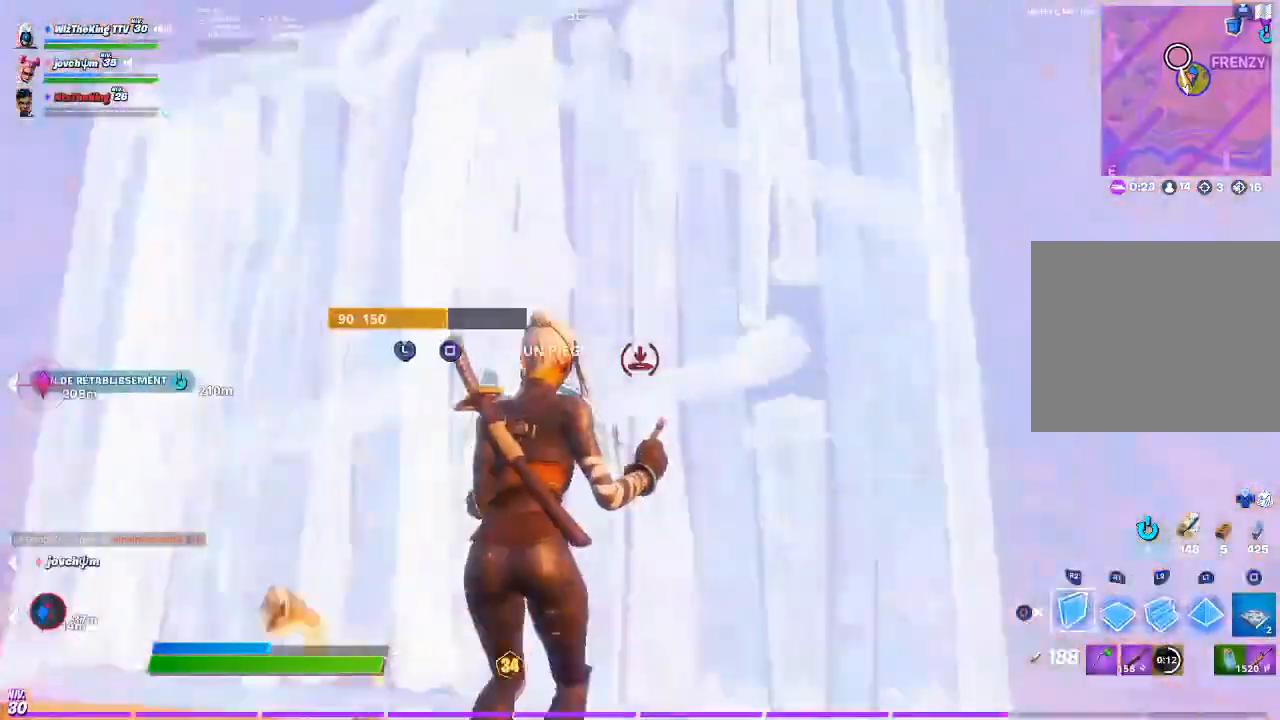
{"buttons": [], "left_stick": "up-left", "right_stick": "left", "events": [[67, "SQUARE", "down"], [133, "SQUARE", "up"], [200, "SQUARE", "down"], [200, "left_stick", "down-left"], [267, "SQUARE", "up"], [333, "left_stick", "left"], [367, "CIRCLE", "down"], [367, "right_stick", "left"], [434, "CIRCLE", "up"], [500, "left_stick", "up-left"]]}
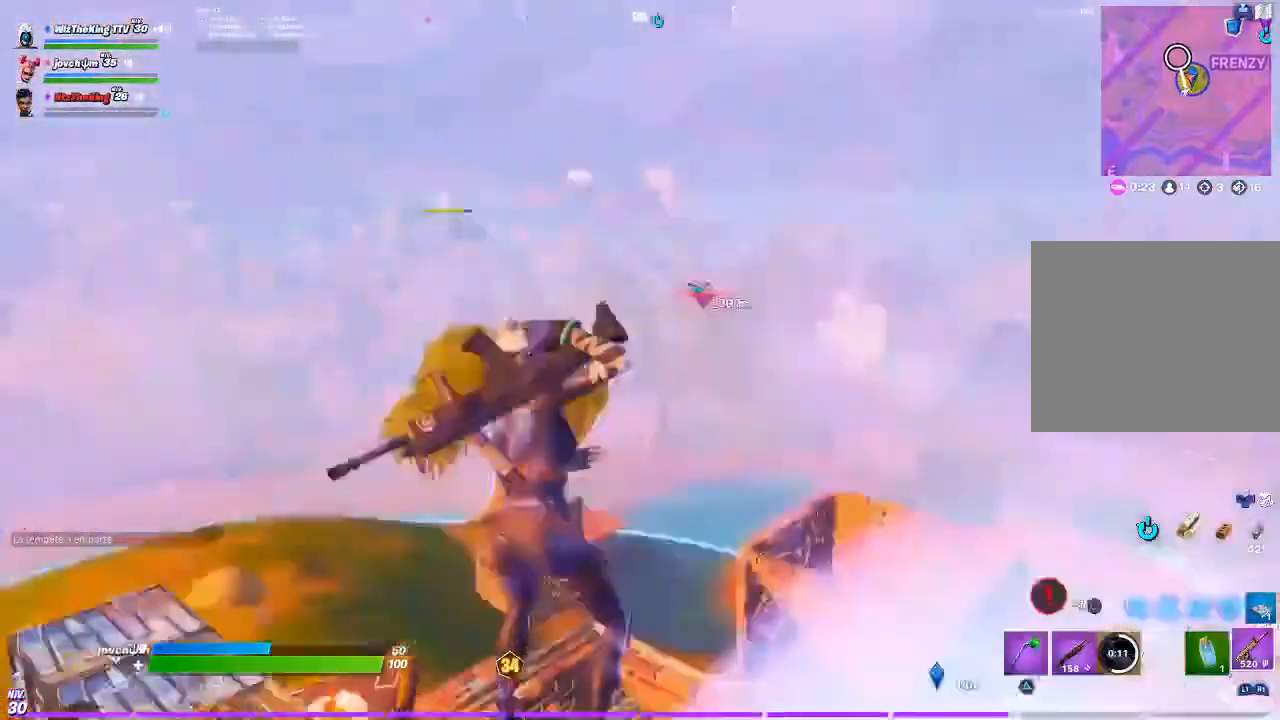
{"buttons": [], "left_stick": "up", "right_stick": "down", "events": [[100, "SQUARE", "down"], [134, "SQUARE", "up"], [134, "right_stick", "center"], [234, "SQUARE", "down"], [301, "SQUARE", "up"], [301, "right_stick", "down"], [367, "SQUARE", "down"], [401, "right_stick", "center"], [434, "left_stick", "up"], [467, "SQUARE", "up"], [467, "right_stick", "down"]]}
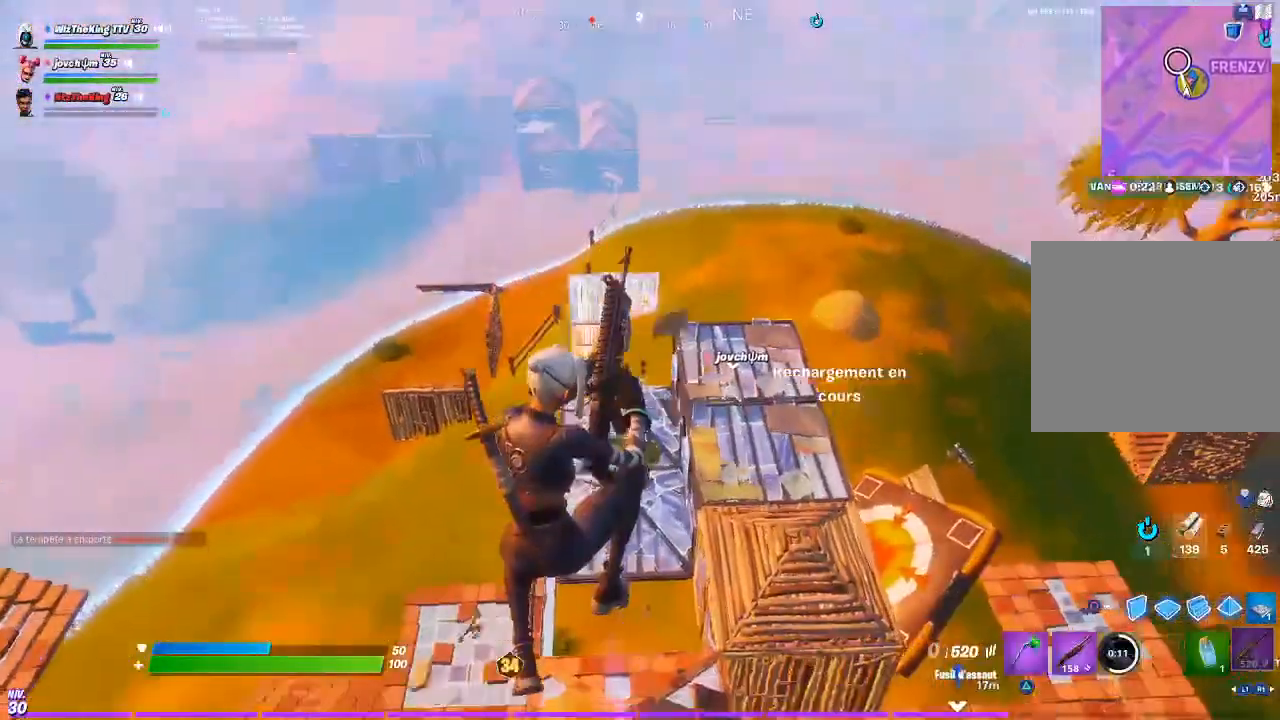
{"buttons": [], "left_stick": "right", "right_stick": "center", "events": [[33, "right_stick", "center"], [233, "left_stick", "up-right"], [400, "left_stick", "right"]]}
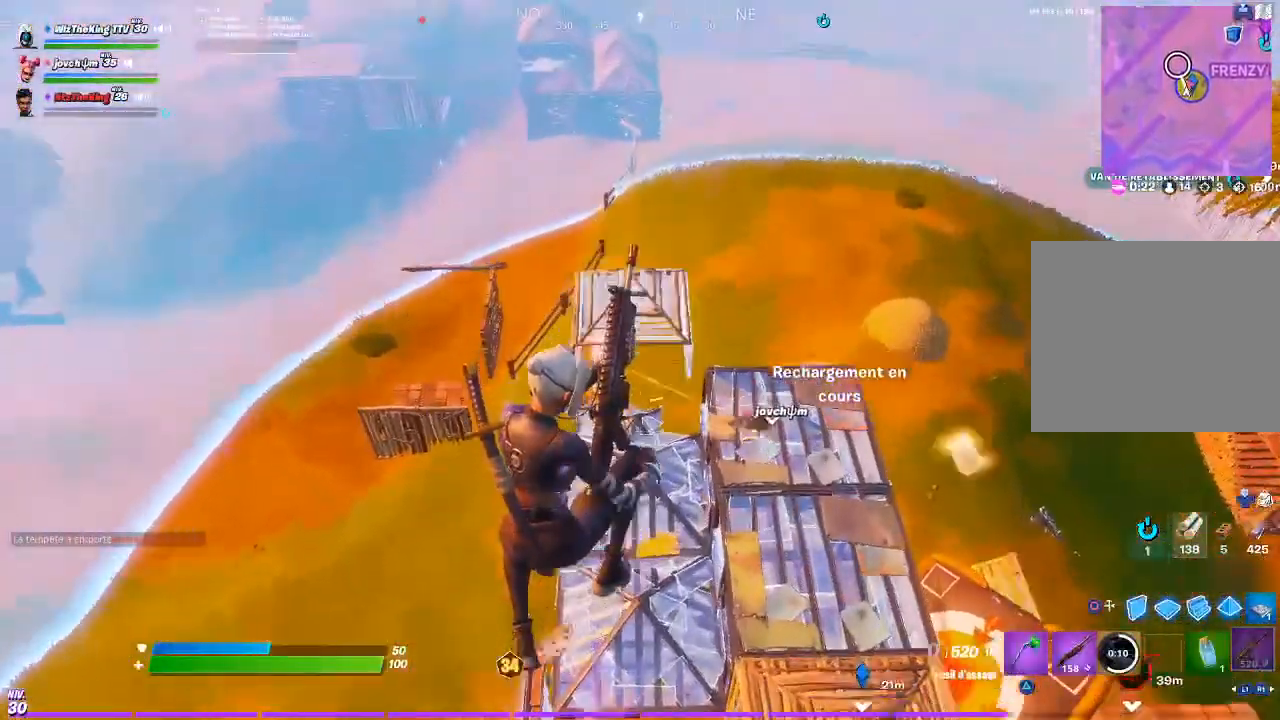
{"buttons": [], "left_stick": "up", "right_stick": "center", "events": [[367, "left_stick", "up"]]}
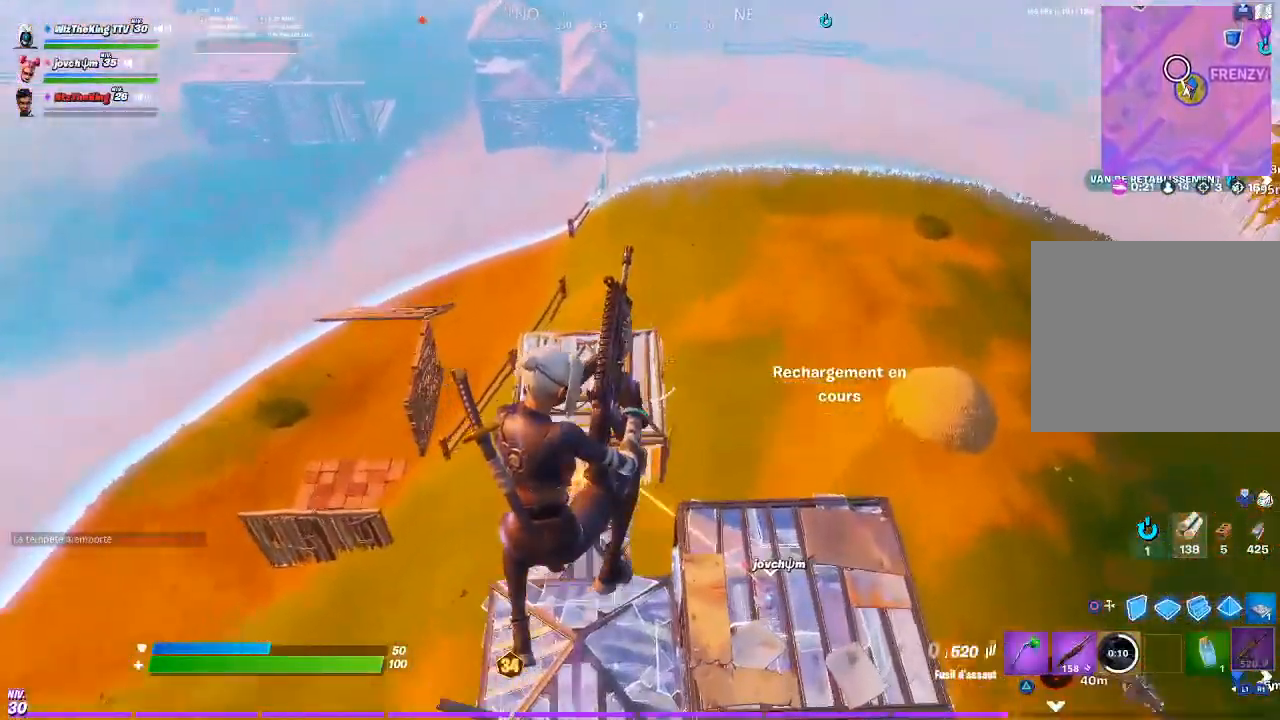
{"buttons": [], "left_stick": "down", "right_stick": "center", "events": [[33, "left_stick", "right"], [167, "left_stick", "down-right"], [400, "left_stick", "down"]]}
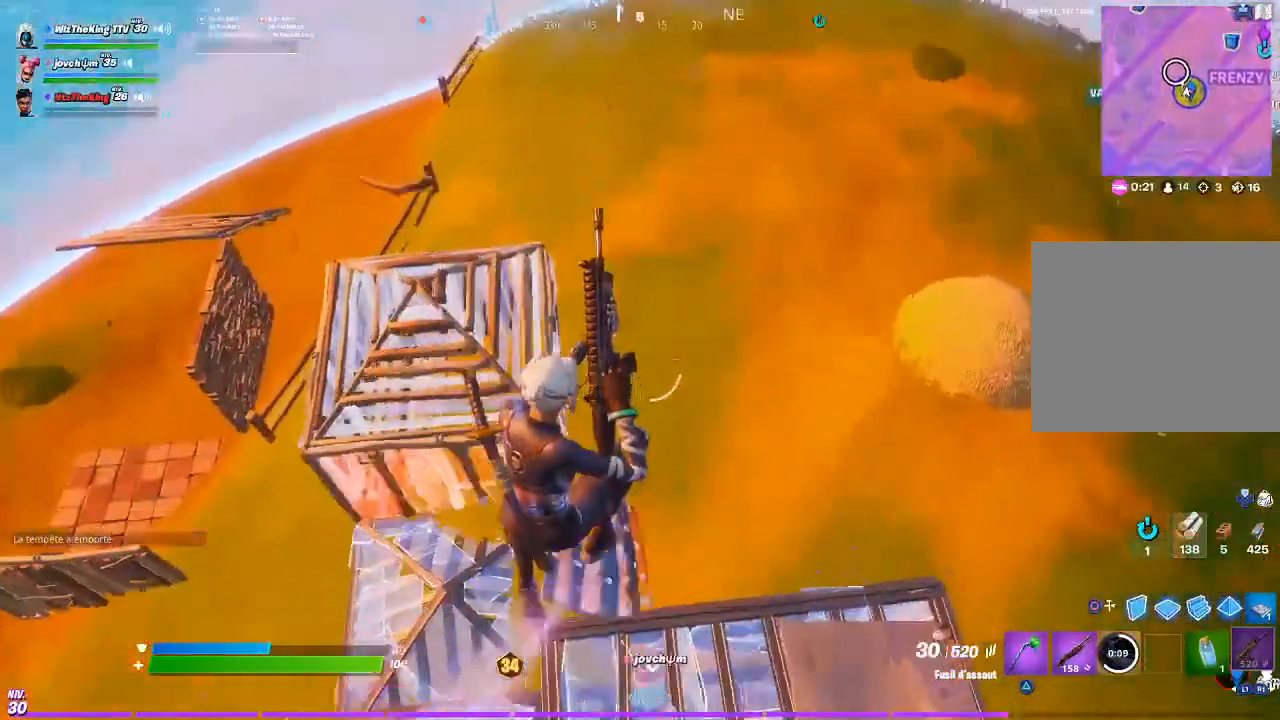
{"buttons": ["R2"], "left_stick": "down-left", "right_stick": "up-right", "events": [[34, "right_stick", "down"], [200, "CIRCLE", "down"], [200, "left_stick", "down-left"], [200, "right_stick", "center"], [301, "CIRCLE", "up"], [301, "L1", "down"], [367, "right_stick", "left"], [401, "L1", "up"], [401, "R2", "down"], [501, "right_stick", "up-right"]]}
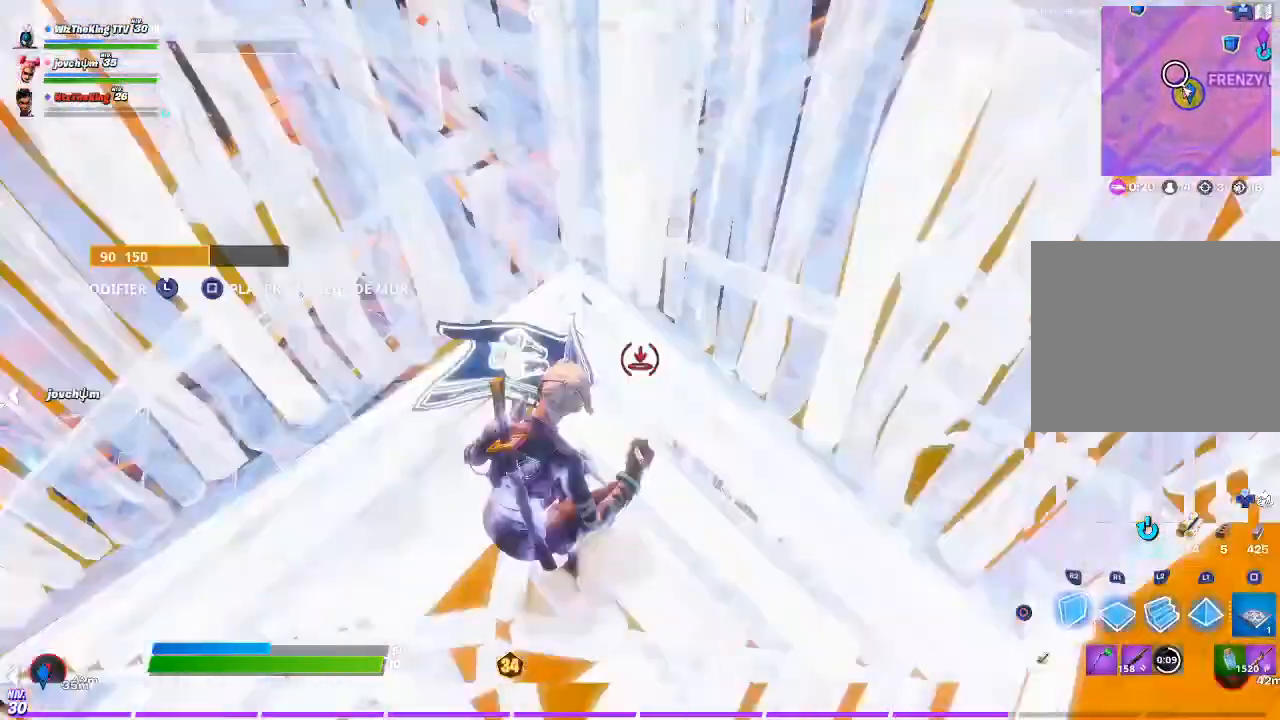
{"buttons": [], "left_stick": "down", "right_stick": "center", "events": [[167, "right_stick", "center"], [200, "R2", "up"], [267, "left_stick", "down-right"], [267, "right_stick", "right"], [300, "CIRCLE", "down"], [367, "CIRCLE", "up"], [367, "left_stick", "down"], [400, "right_stick", "down"], [467, "right_stick", "center"]]}
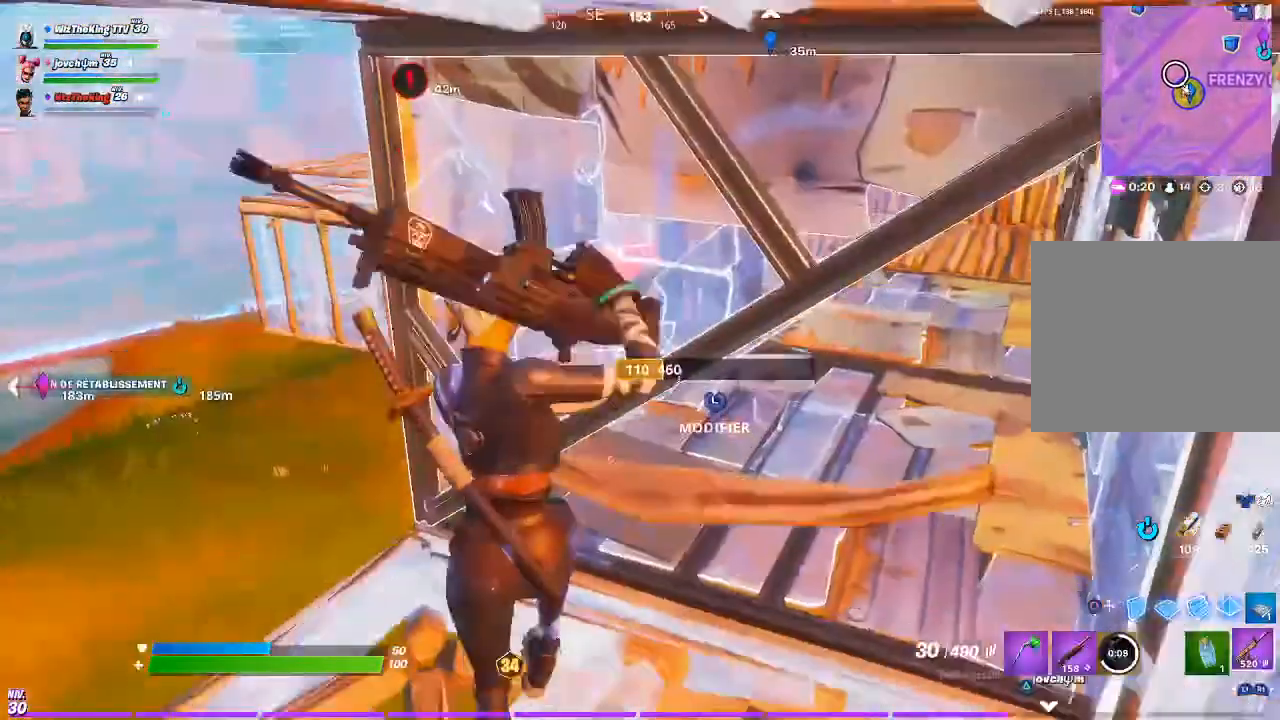
{"buttons": [], "left_stick": "up-left", "right_stick": "center", "events": [[134, "right_stick", "left"], [234, "CIRCLE", "down"], [234, "right_stick", "center"], [267, "left_stick", "left"], [301, "CIRCLE", "up"], [334, "left_stick", "up-left"], [401, "R2", "down"], [467, "R2", "up"]]}
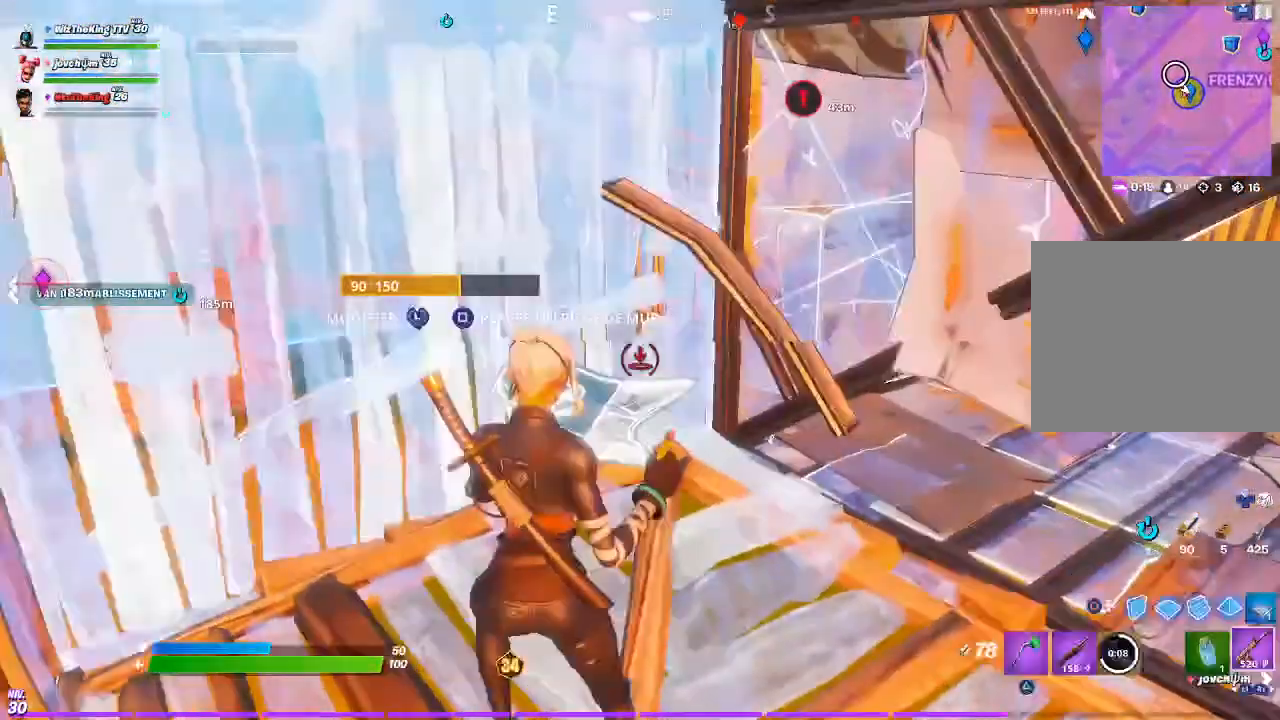
{"buttons": [], "left_stick": "center", "right_stick": "down-right", "events": [[33, "CIRCLE", "down"], [67, "left_stick", "up"], [100, "CIRCLE", "up"], [500, "left_stick", "center"], [500, "right_stick", "down-right"]]}
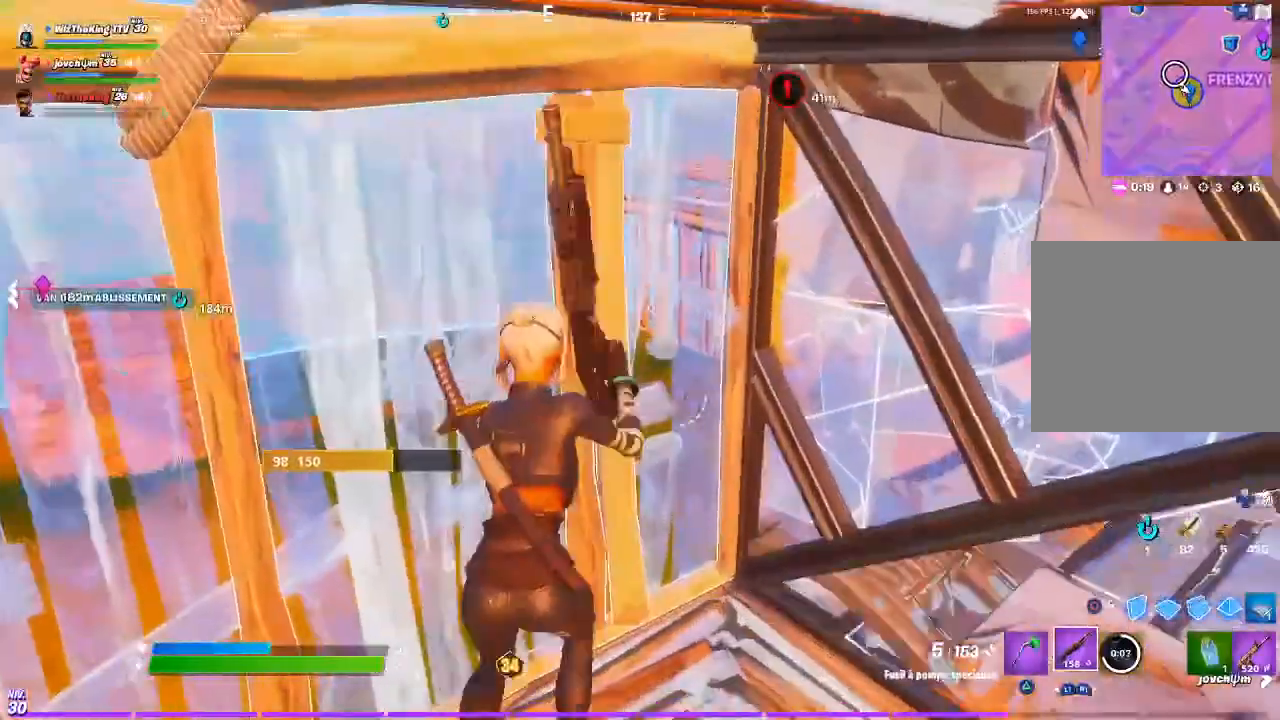
{"buttons": [], "left_stick": "up", "right_stick": "center", "events": [[34, "right_stick", "right"], [167, "left_stick", "up"], [334, "right_stick", "center"]]}
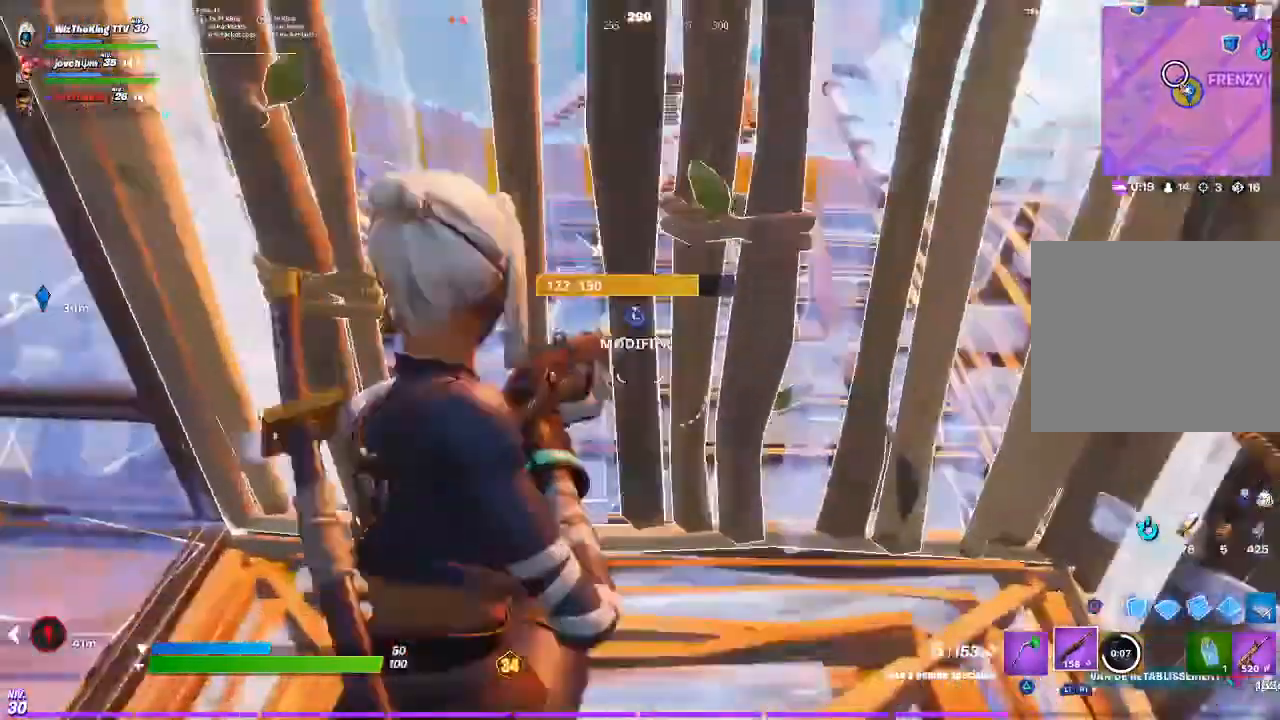
{"buttons": [], "left_stick": "right", "right_stick": "up-right", "events": [[167, "left_stick", "up-left"], [167, "right_stick", "down-right"], [300, "L3", "down"], [333, "R2", "down"], [333, "right_stick", "left"], [400, "R2", "up"], [434, "L3", "up"], [434, "left_stick", "right"], [434, "right_stick", "up-right"]]}
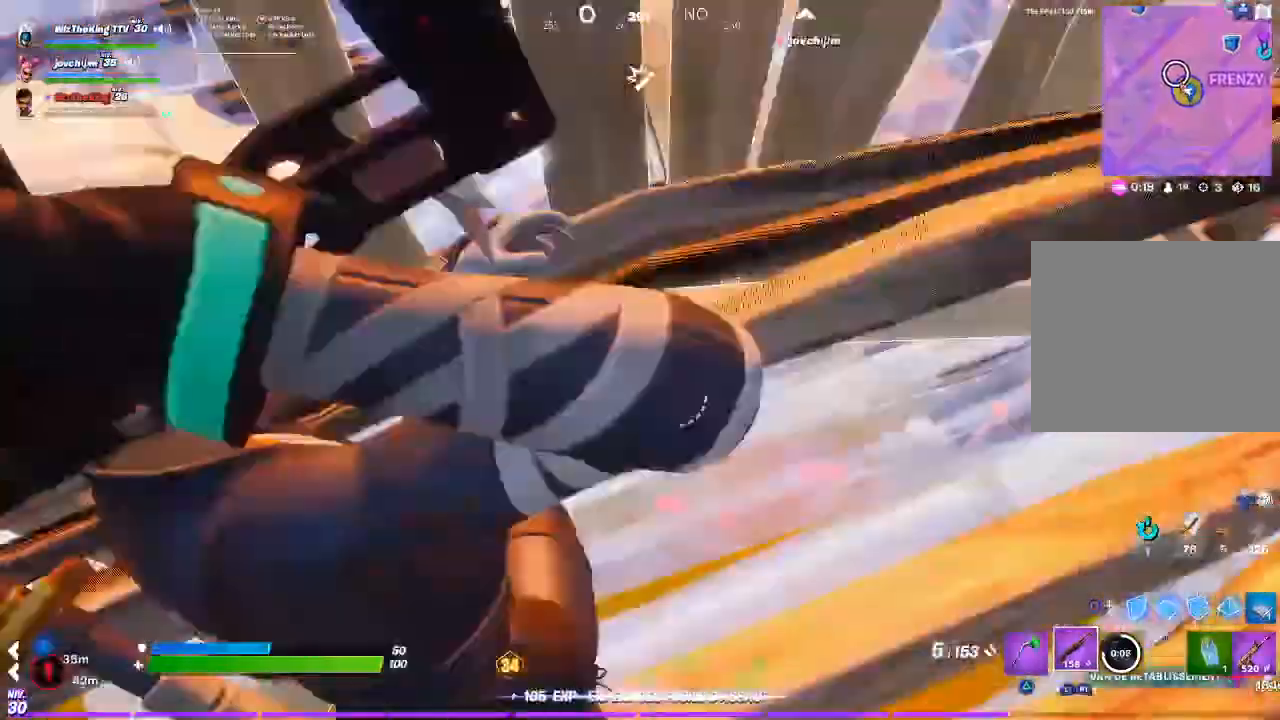
{"buttons": [], "left_stick": "up", "right_stick": "center", "events": [[84, "right_stick", "center"], [167, "right_stick", "up-right"], [267, "left_stick", "up"], [301, "right_stick", "center"]]}
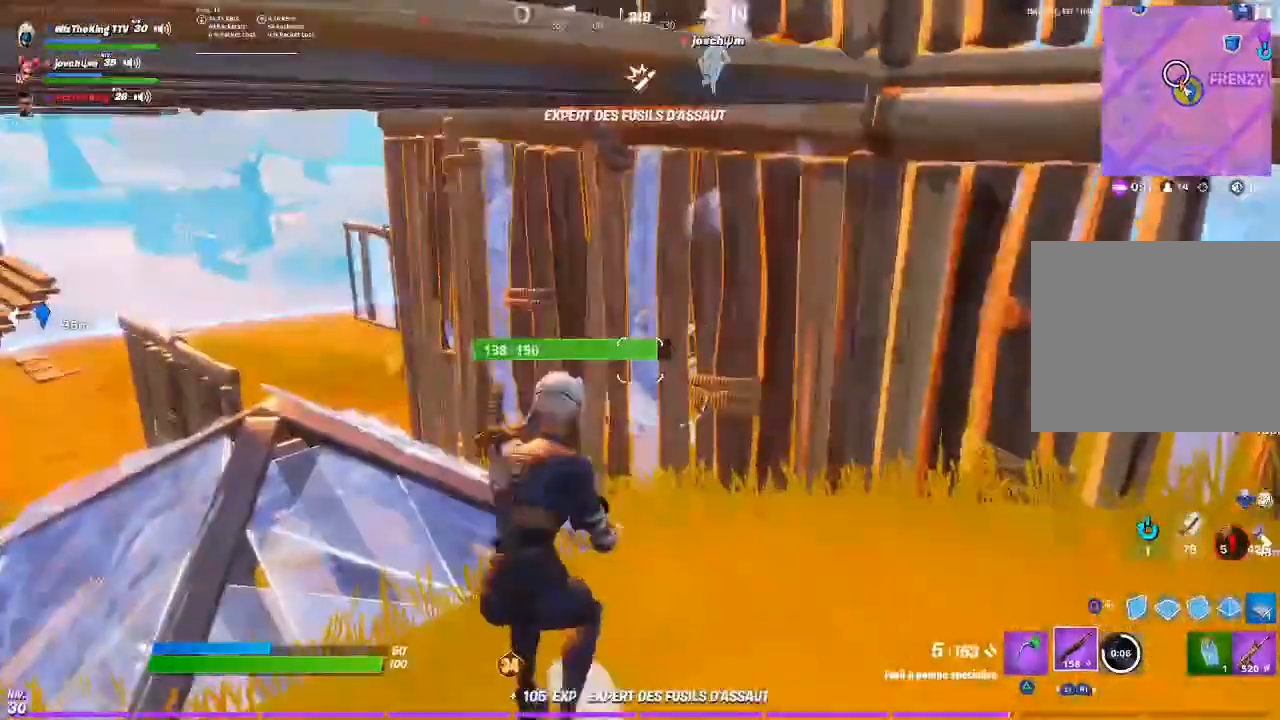
{"buttons": [], "left_stick": "left", "right_stick": "center", "events": [[67, "left_stick", "center"], [133, "left_stick", "up"], [300, "left_stick", "right"], [400, "left_stick", "up"], [467, "TRIANGLE", "down"], [467, "left_stick", "left"], [500, "TRIANGLE", "up"]]}
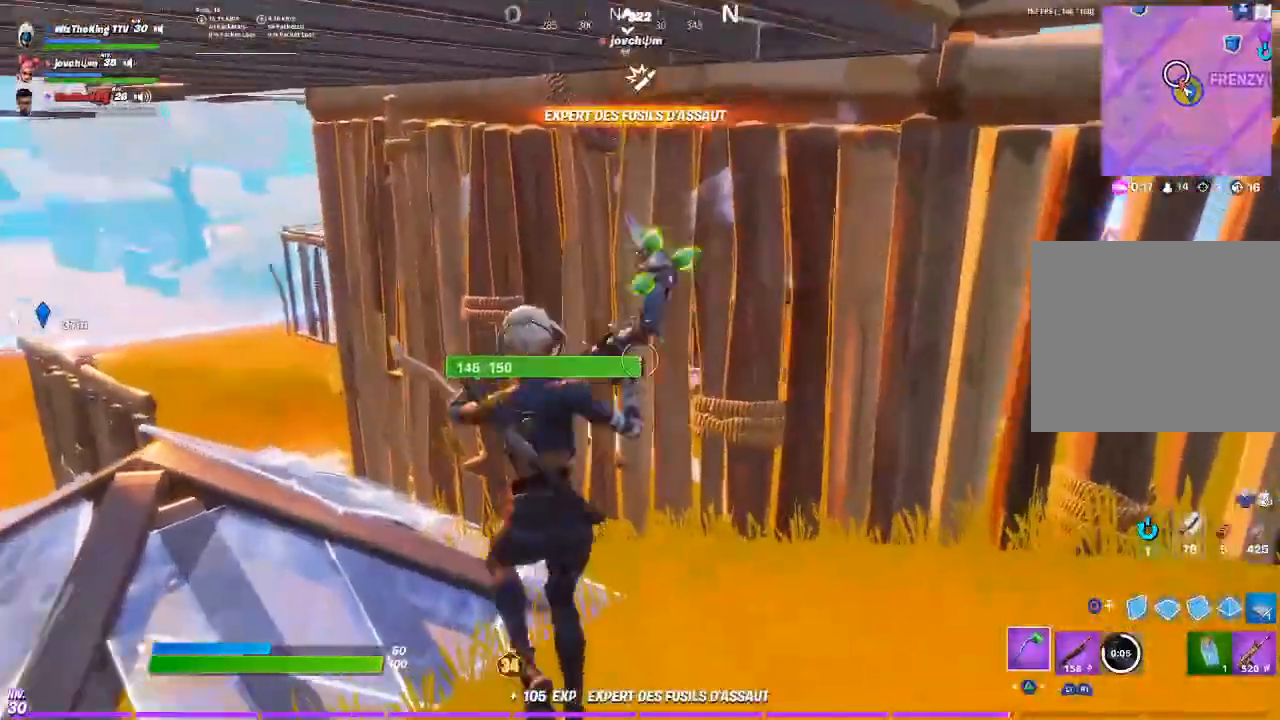
{"buttons": ["R2"], "left_stick": "left", "right_stick": "center", "events": [[100, "left_stick", "up-left"], [301, "R2", "down"], [334, "left_stick", "left"], [401, "R3", "down"], [501, "R3", "up"]]}